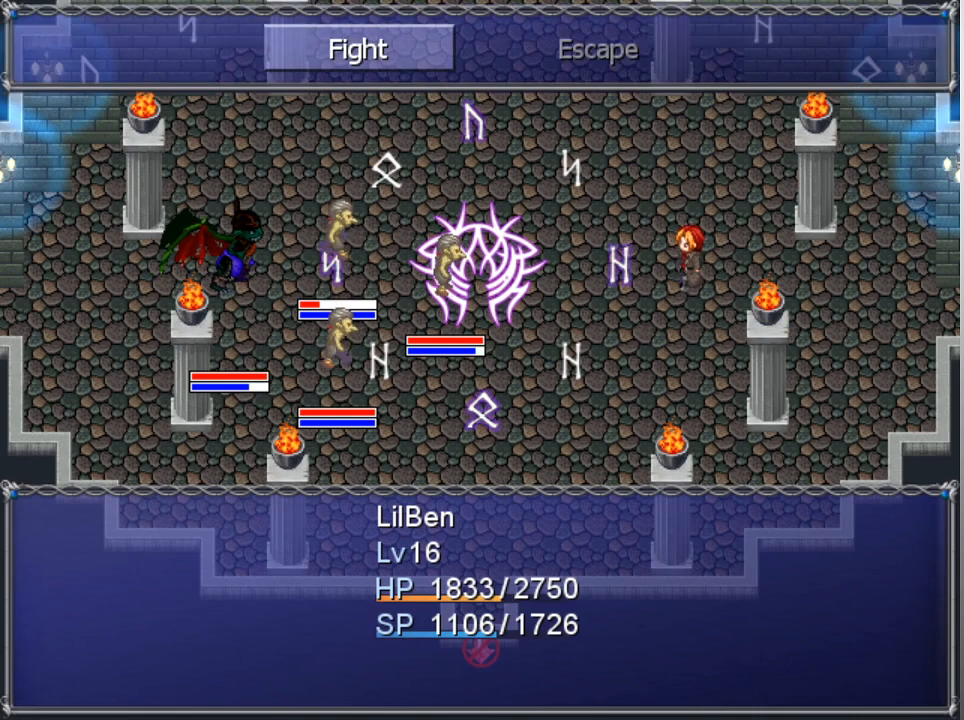
Gameplay with a controller (Xbox layout); each line is a JSON object with the inputs held at the frame after it. "events" lists button and stick changes between this image and that frame as [ms after this image, input, new state], when the widget could be followed in between. Not read: right_stick.
{"buttons": [], "left_stick": "center", "events": [[300, "A", "down"], [400, "A", "up"]]}
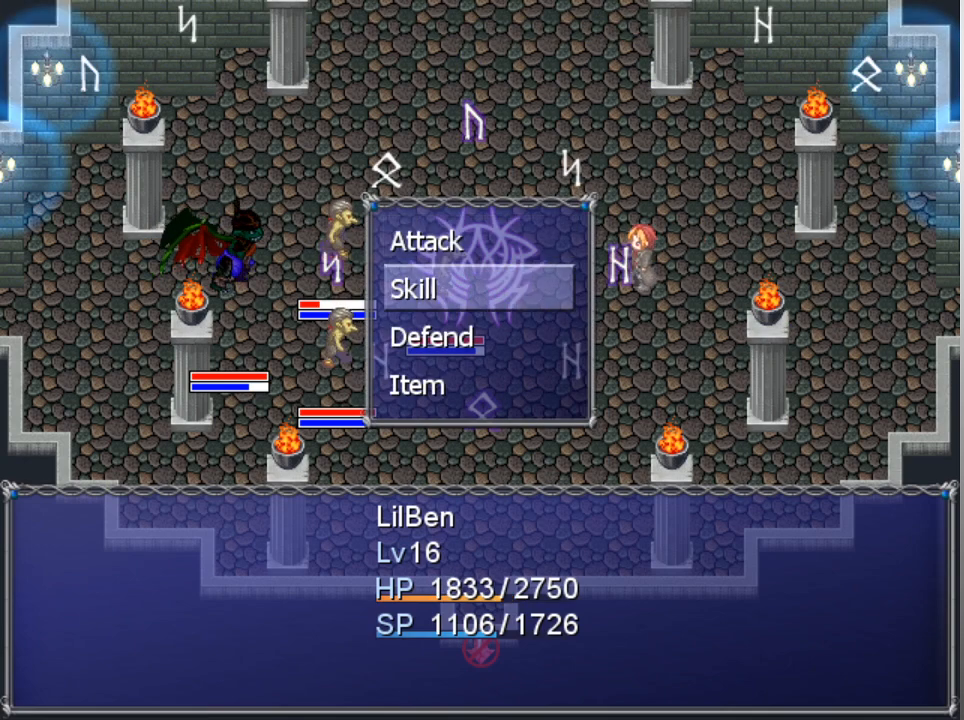
{"buttons": [], "left_stick": "center", "events": [[33, "DPAD_DOWN", "down"], [100, "A", "down"], [100, "DPAD_DOWN", "up"], [200, "A", "up"]]}
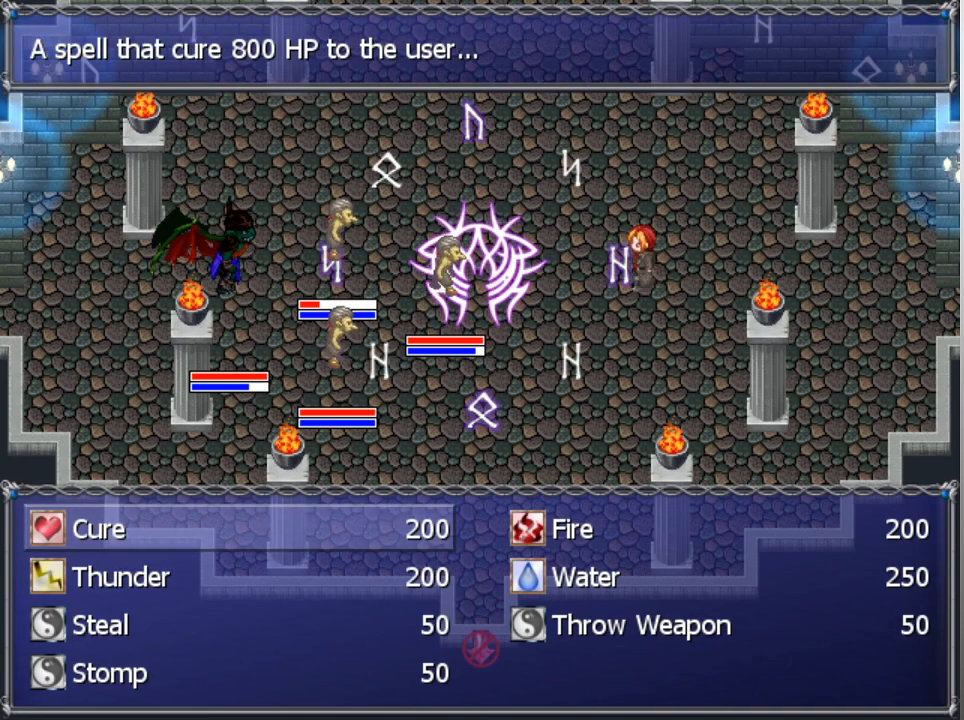
{"buttons": [], "left_stick": "center", "events": [[433, "DPAD_RIGHT", "down"], [500, "DPAD_RIGHT", "up"]]}
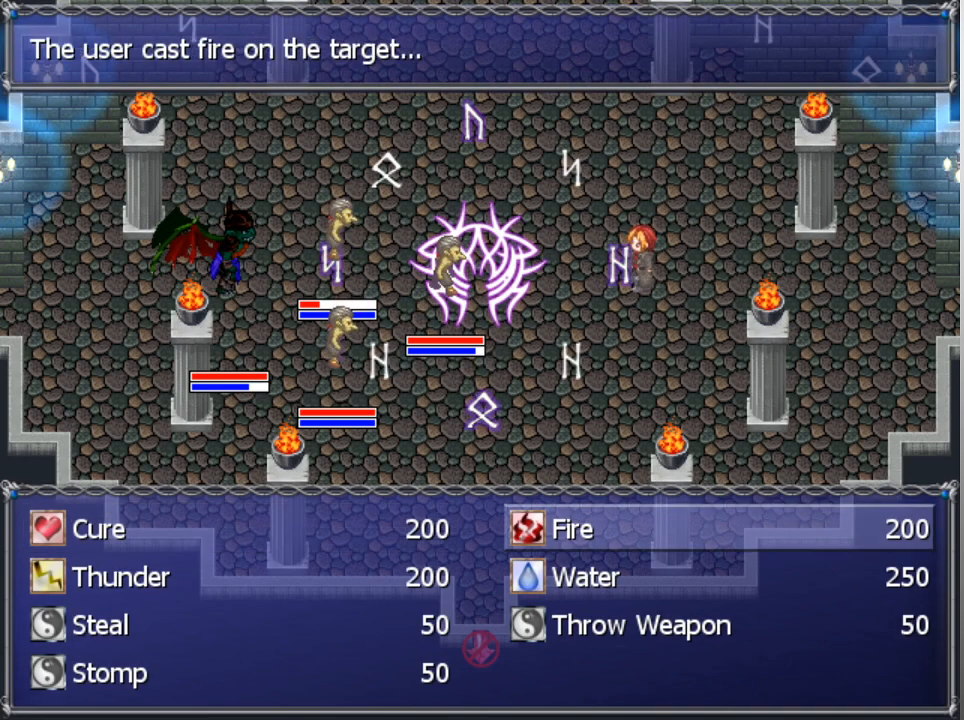
{"buttons": [], "left_stick": "center", "events": [[233, "A", "down"], [333, "A", "up"]]}
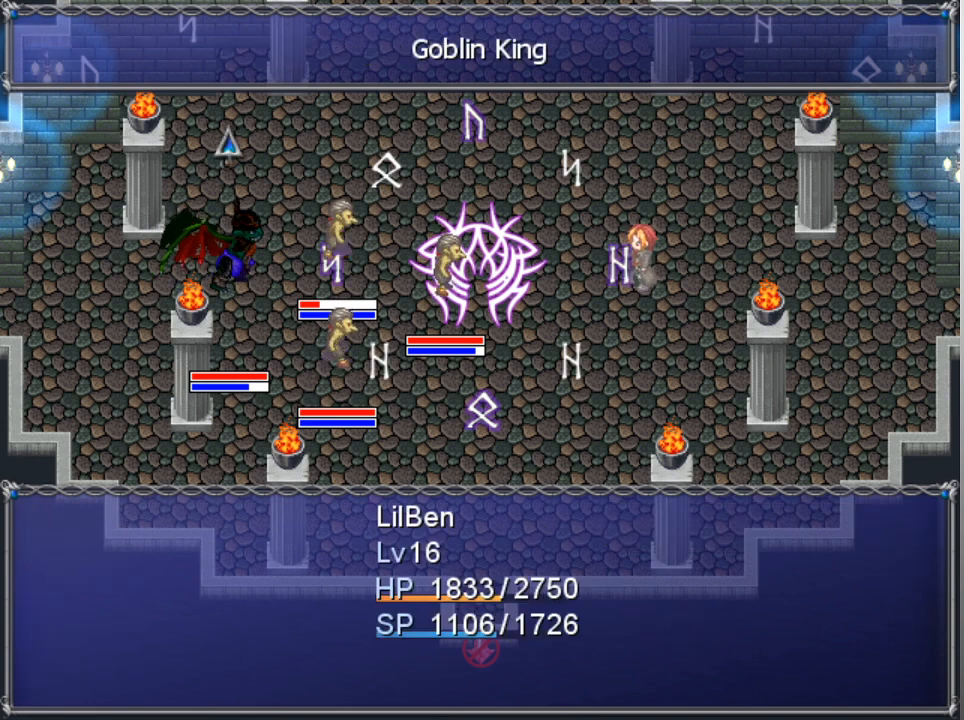
{"buttons": [], "left_stick": "center", "events": []}
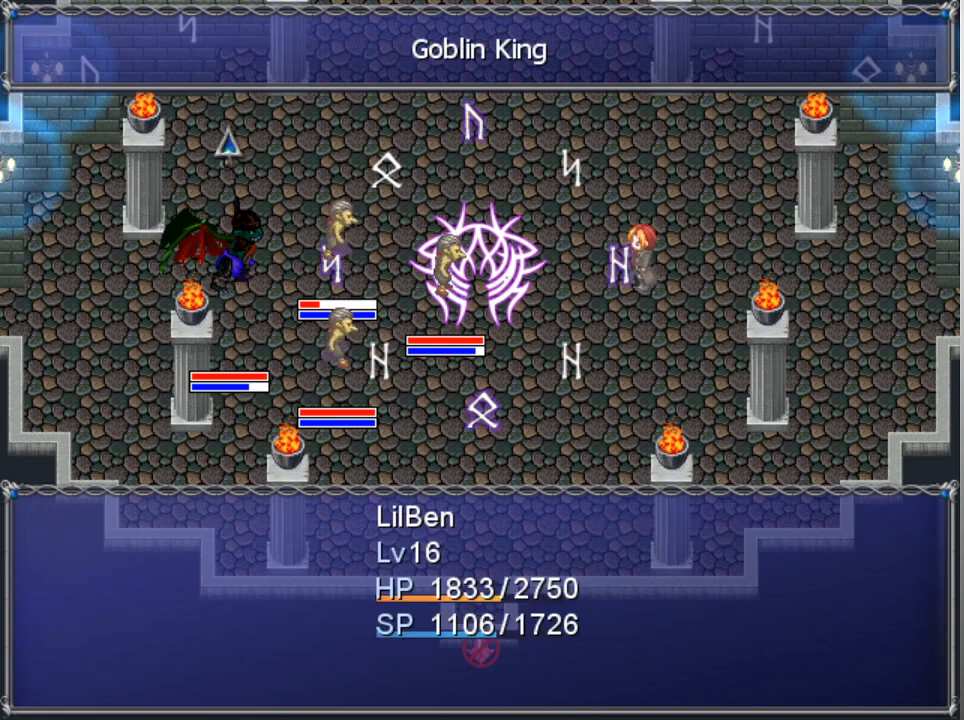
{"buttons": [], "left_stick": "center", "events": [[333, "A", "down"], [400, "A", "up"]]}